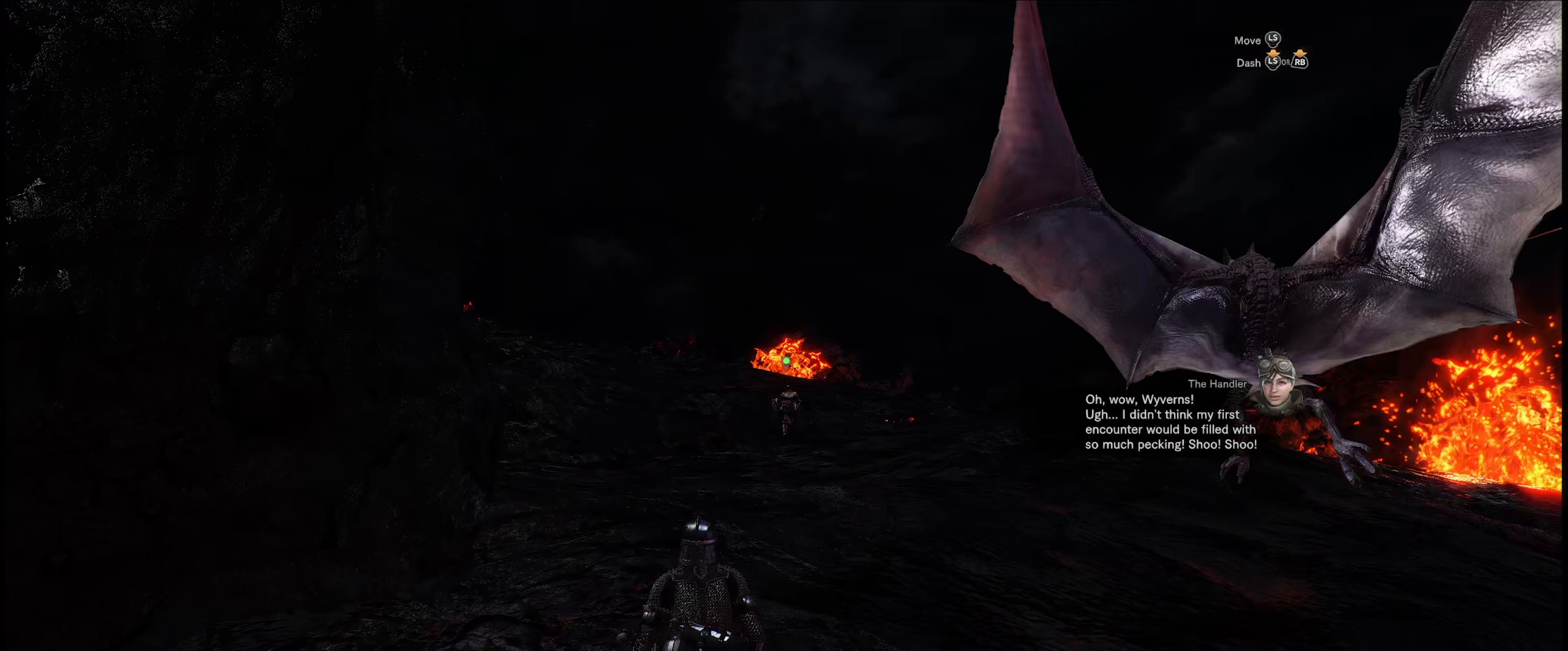
Gameplay with a controller (Xbox layout); each line is a JSON object with the inputs held at the frame after it (dt_ms = milliseconds from this image to that frame). "events" lists button and stick changes between this image and that frame as [ms after this image, input, new state], when the widget could be followed in between. Not read: L3 R3.
{"dt_ms": 167, "buttons": [], "left_stick": "up", "right_stick": "center", "events": []}
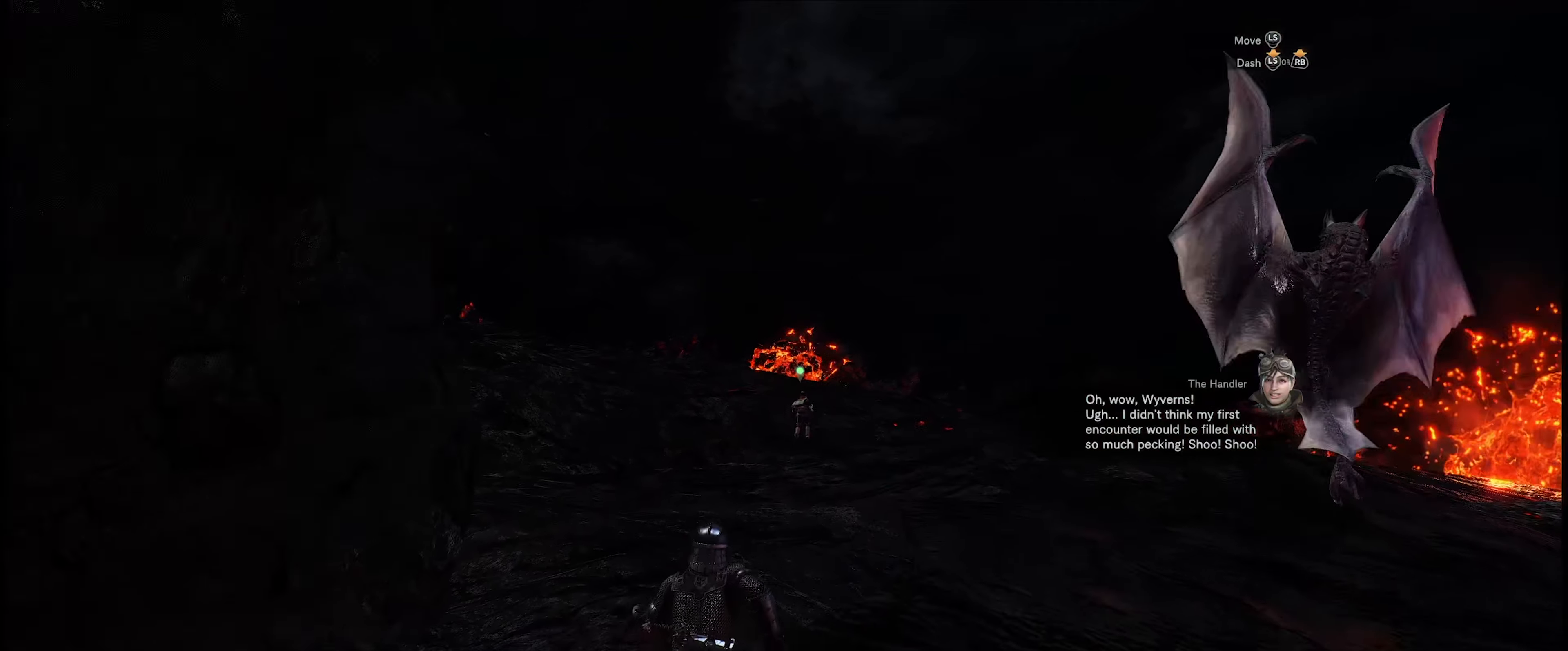
{"dt_ms": 500, "buttons": [], "left_stick": "up", "right_stick": "down", "events": [[416, "right_stick", "down-right"], [500, "right_stick", "down"]]}
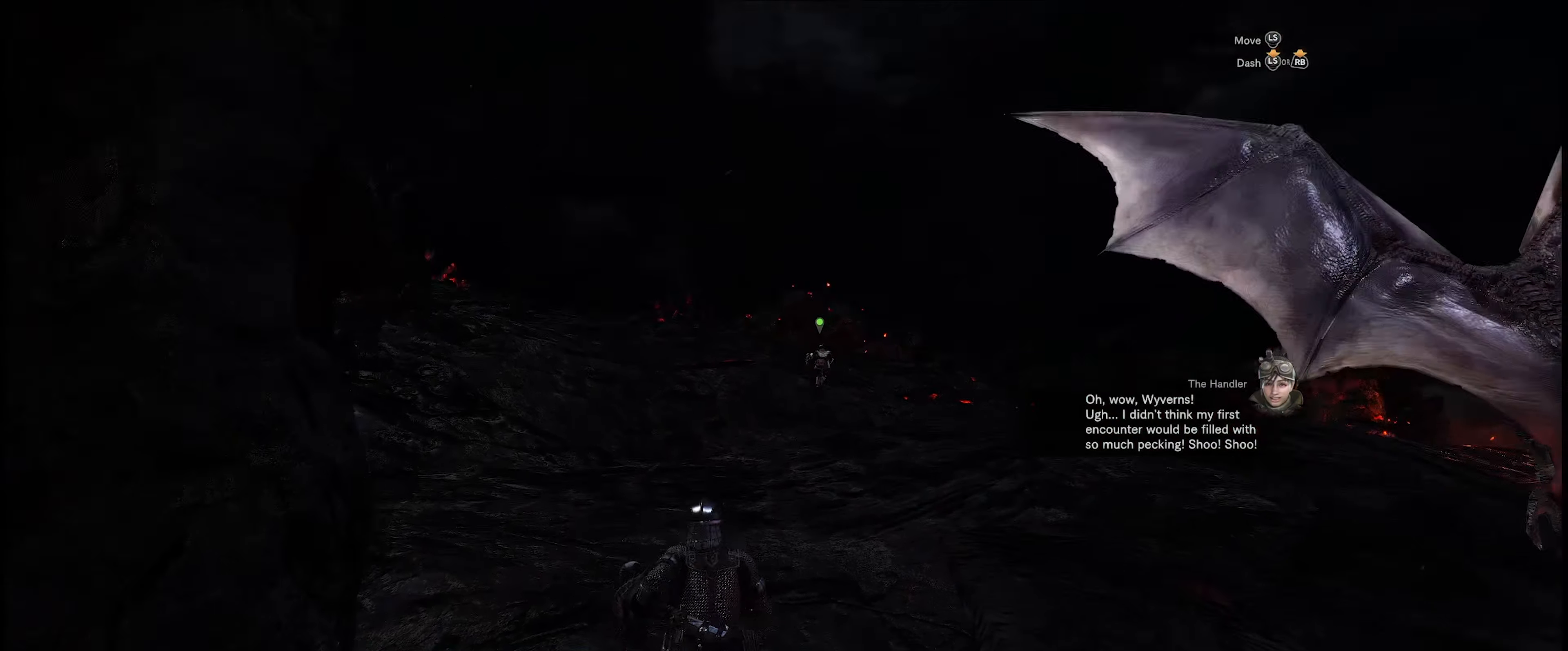
{"dt_ms": 500, "buttons": [], "left_stick": "up", "right_stick": "center", "events": [[200, "right_stick", "center"]]}
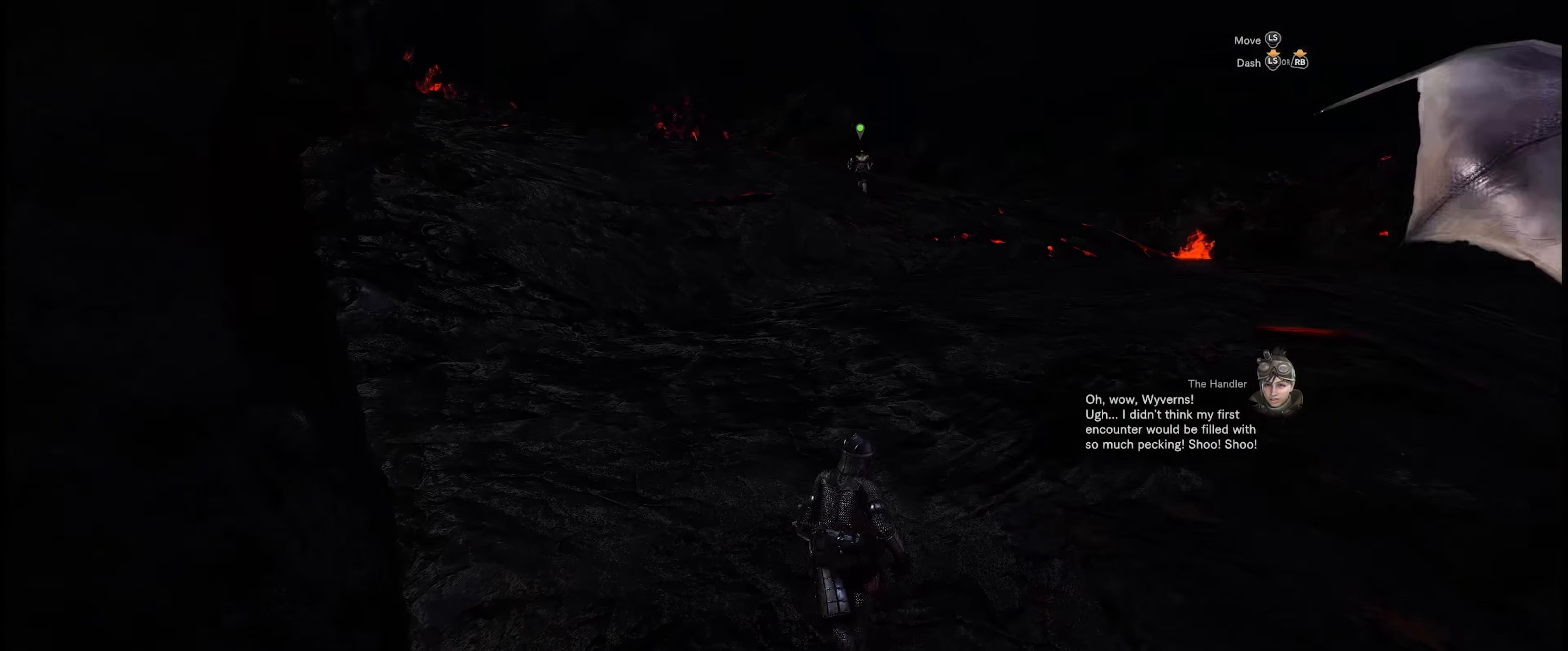
{"dt_ms": 500, "buttons": [], "left_stick": "up", "right_stick": "up-right", "events": [[233, "right_stick", "up-right"]]}
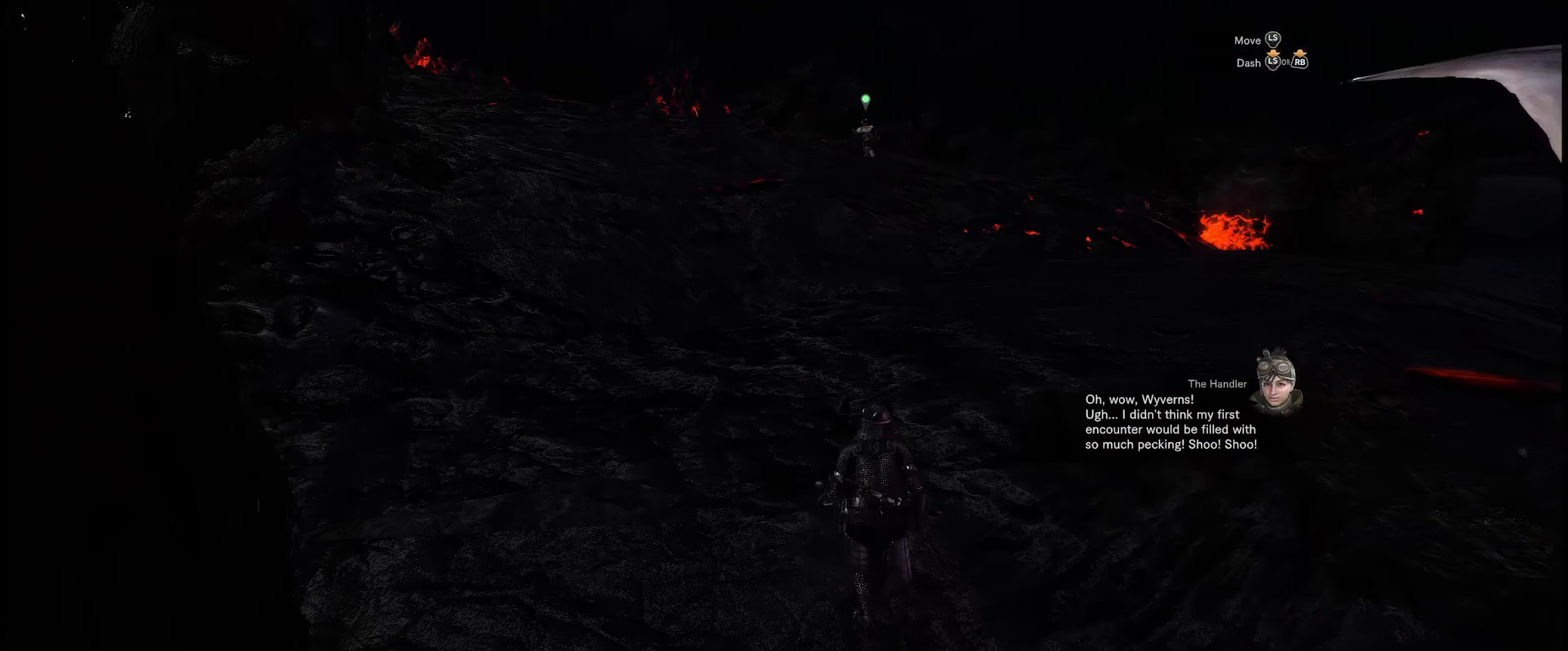
{"dt_ms": 500, "buttons": [], "left_stick": "up", "right_stick": "center", "events": [[300, "right_stick", "center"]]}
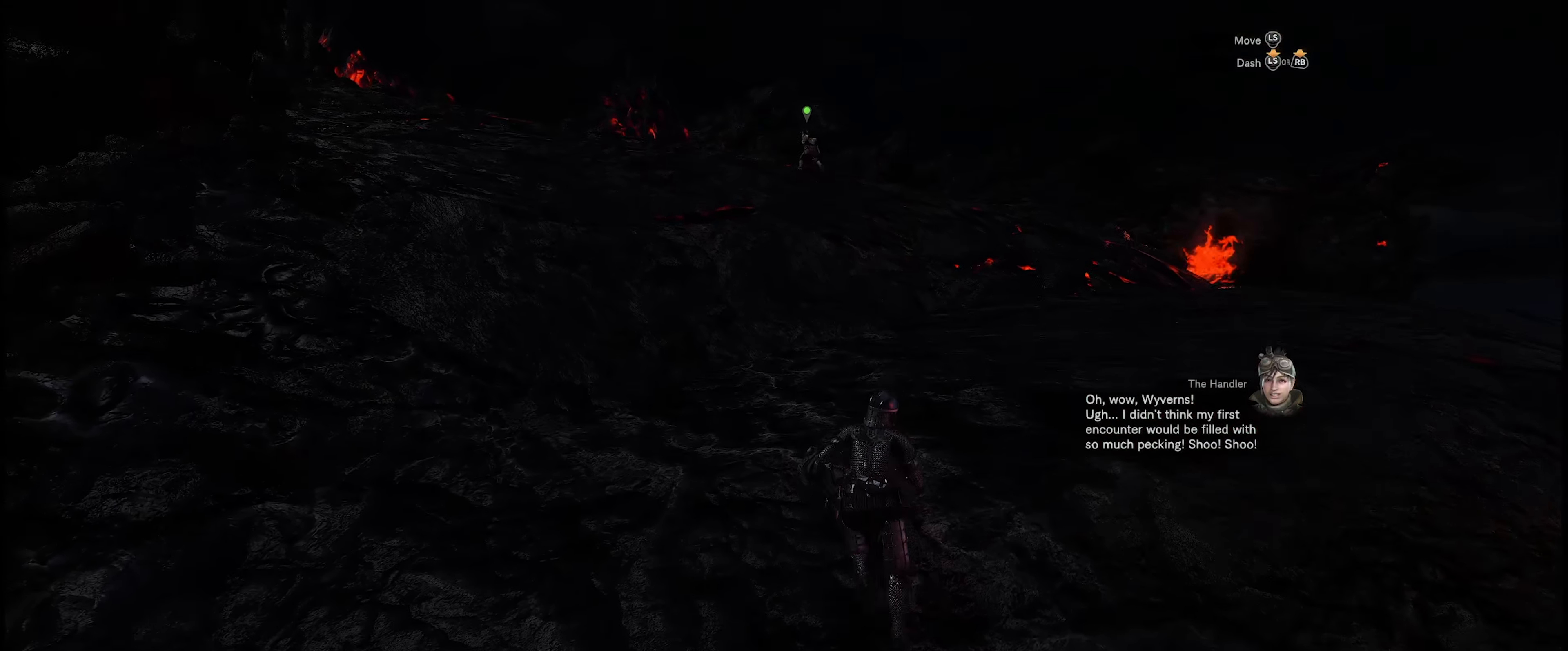
{"dt_ms": 500, "buttons": [], "left_stick": "up", "right_stick": "center", "events": []}
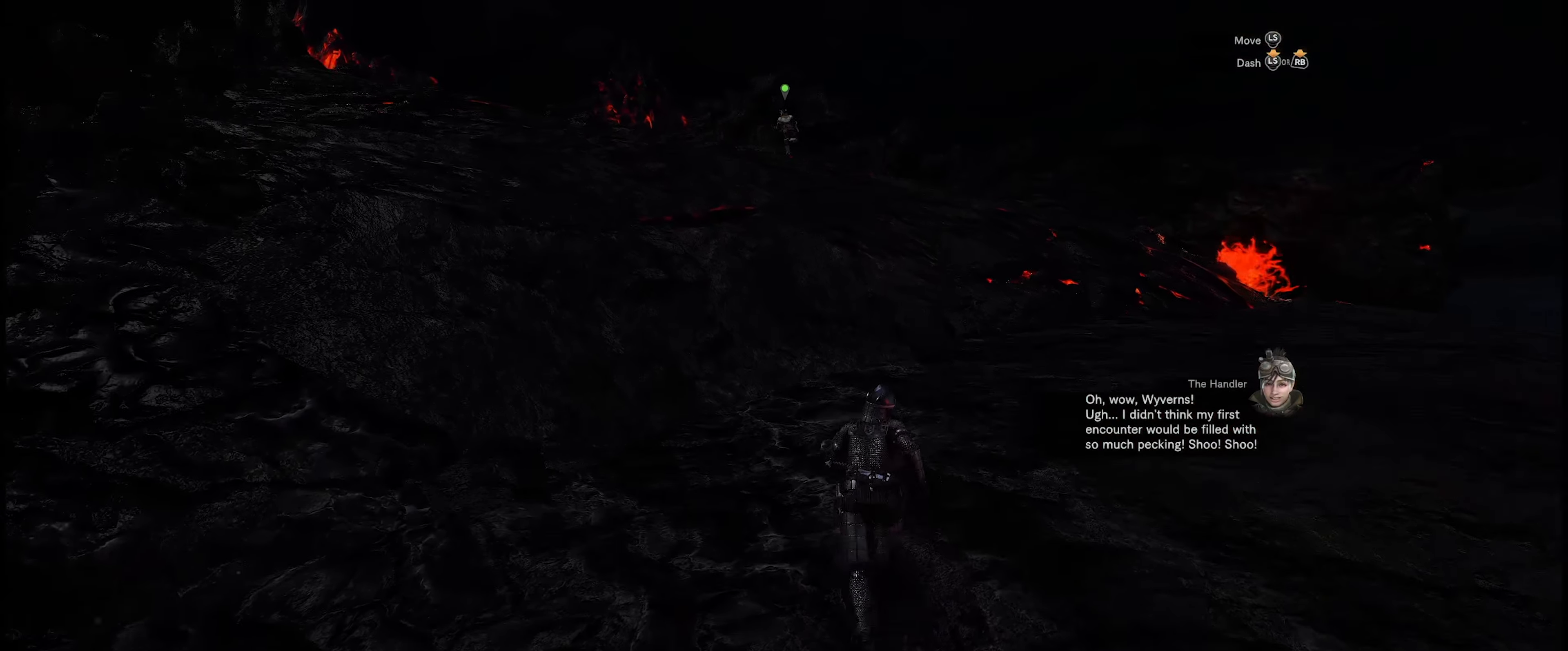
{"dt_ms": 500, "buttons": [], "left_stick": "up", "right_stick": "center", "events": []}
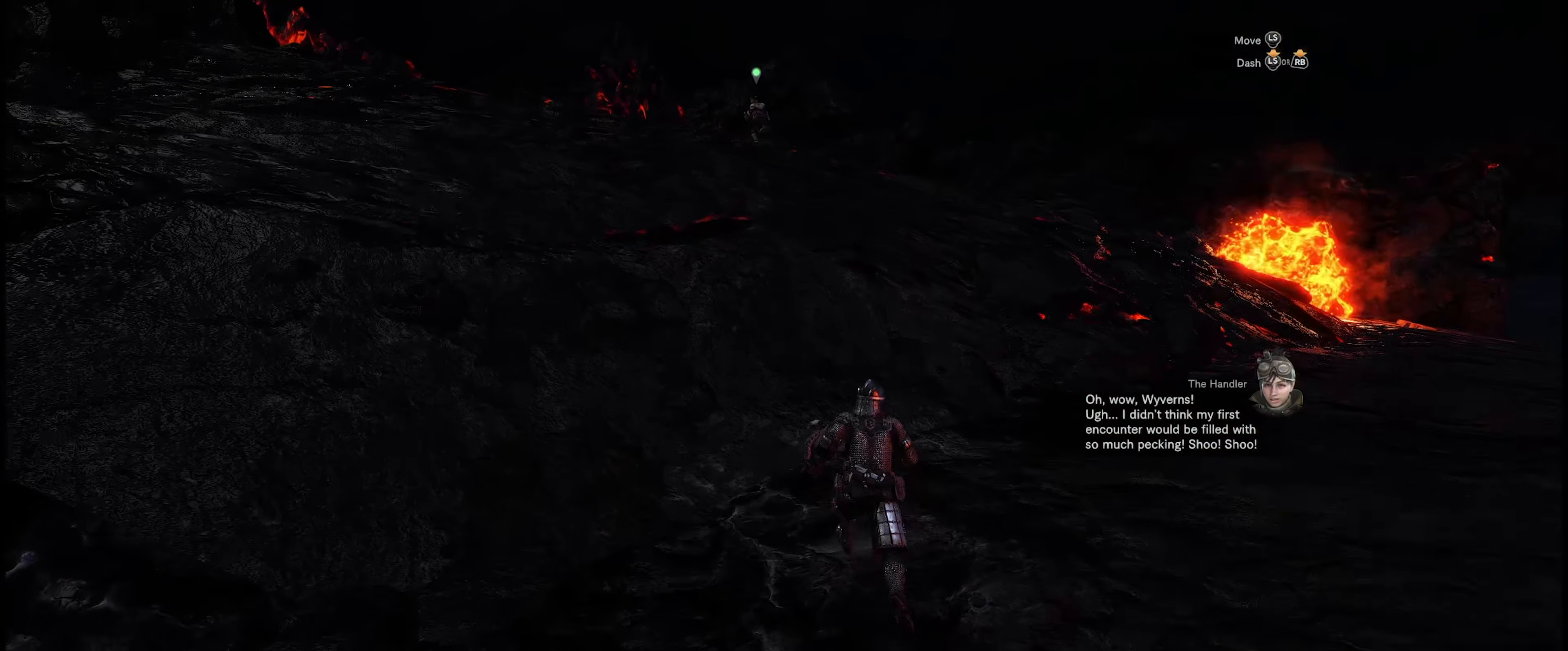
{"dt_ms": 500, "buttons": [], "left_stick": "up", "right_stick": "center", "events": []}